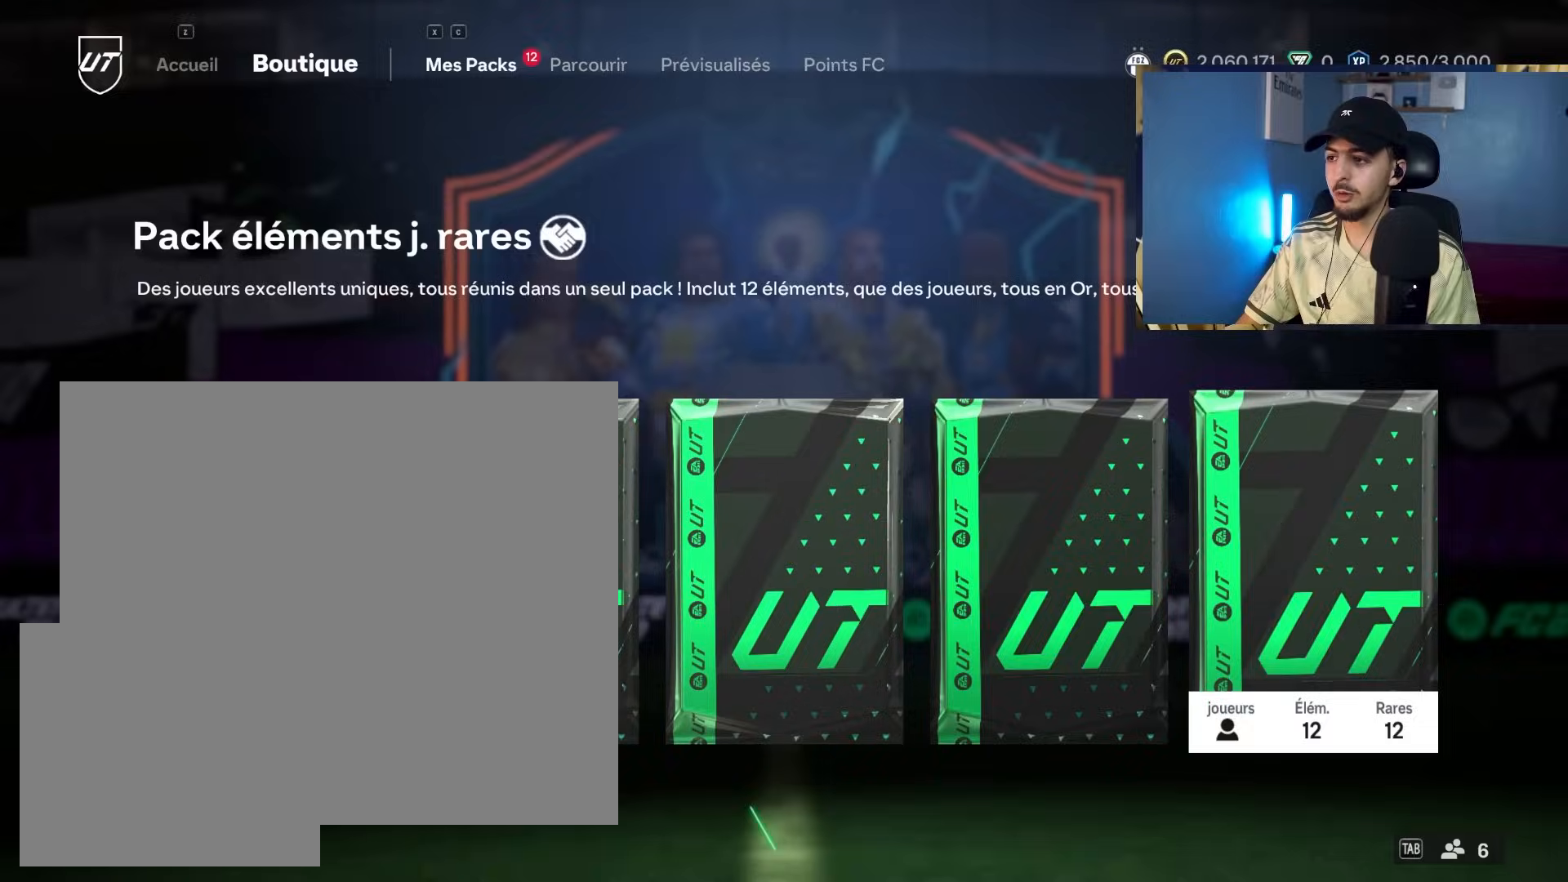
Gameplay with a controller (PlayStation layout); each line is a JSON object with the inputs held at the frame after it. "events" lists button and stick changes between this image and that frame as [ms after this image, input, new state], when the widget could be followed in between.
{"buttons": [], "left_stick": "center", "right_stick": "center", "events": [[83, "CROSS", "up"]]}
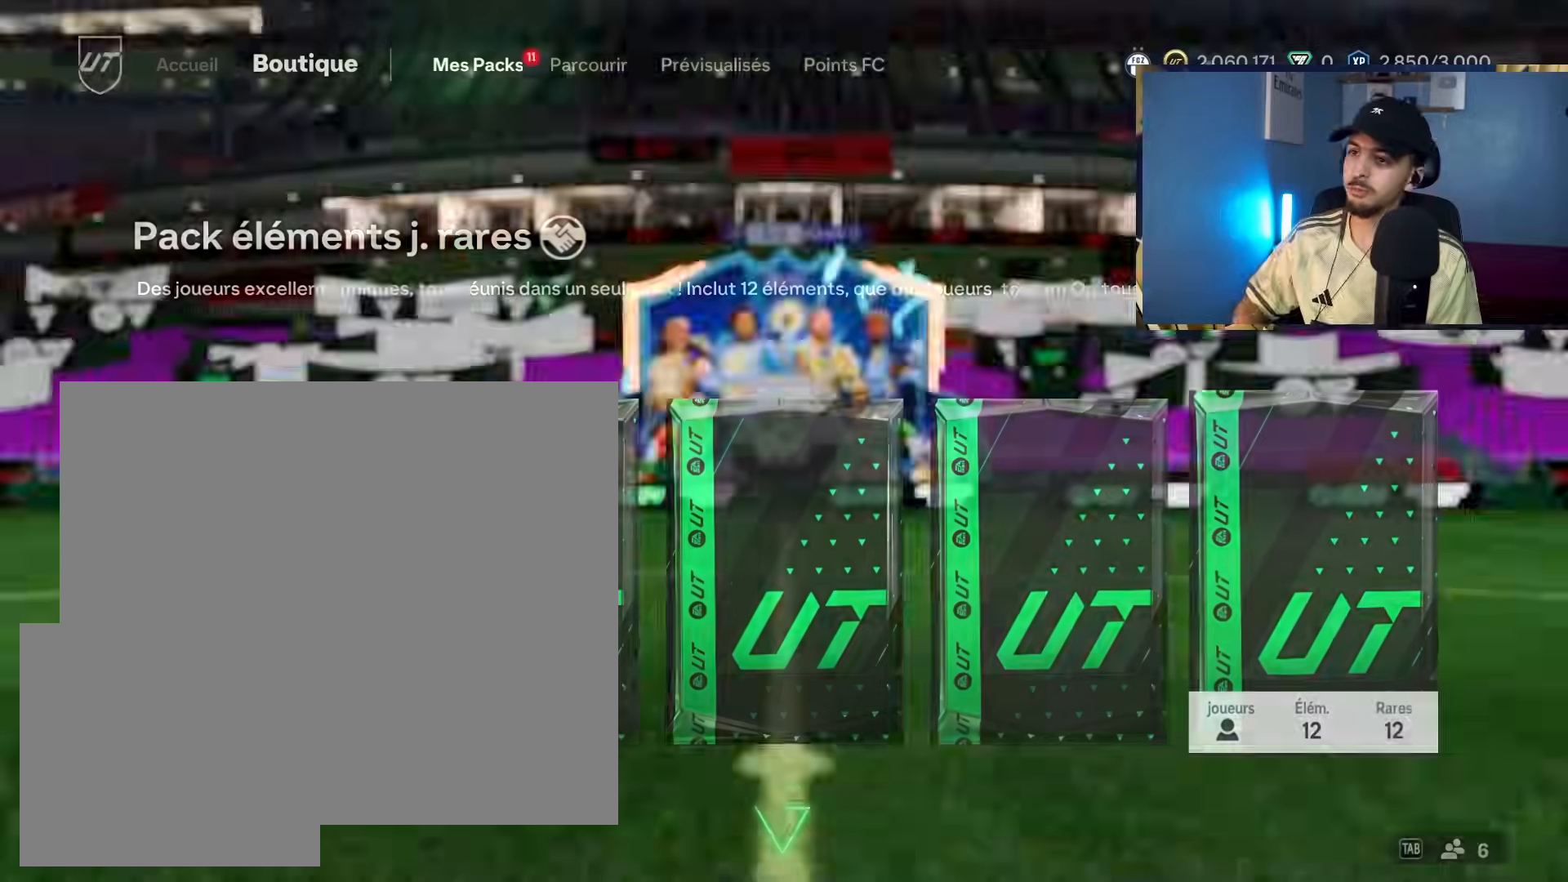
{"buttons": [], "left_stick": "center", "right_stick": "center", "events": []}
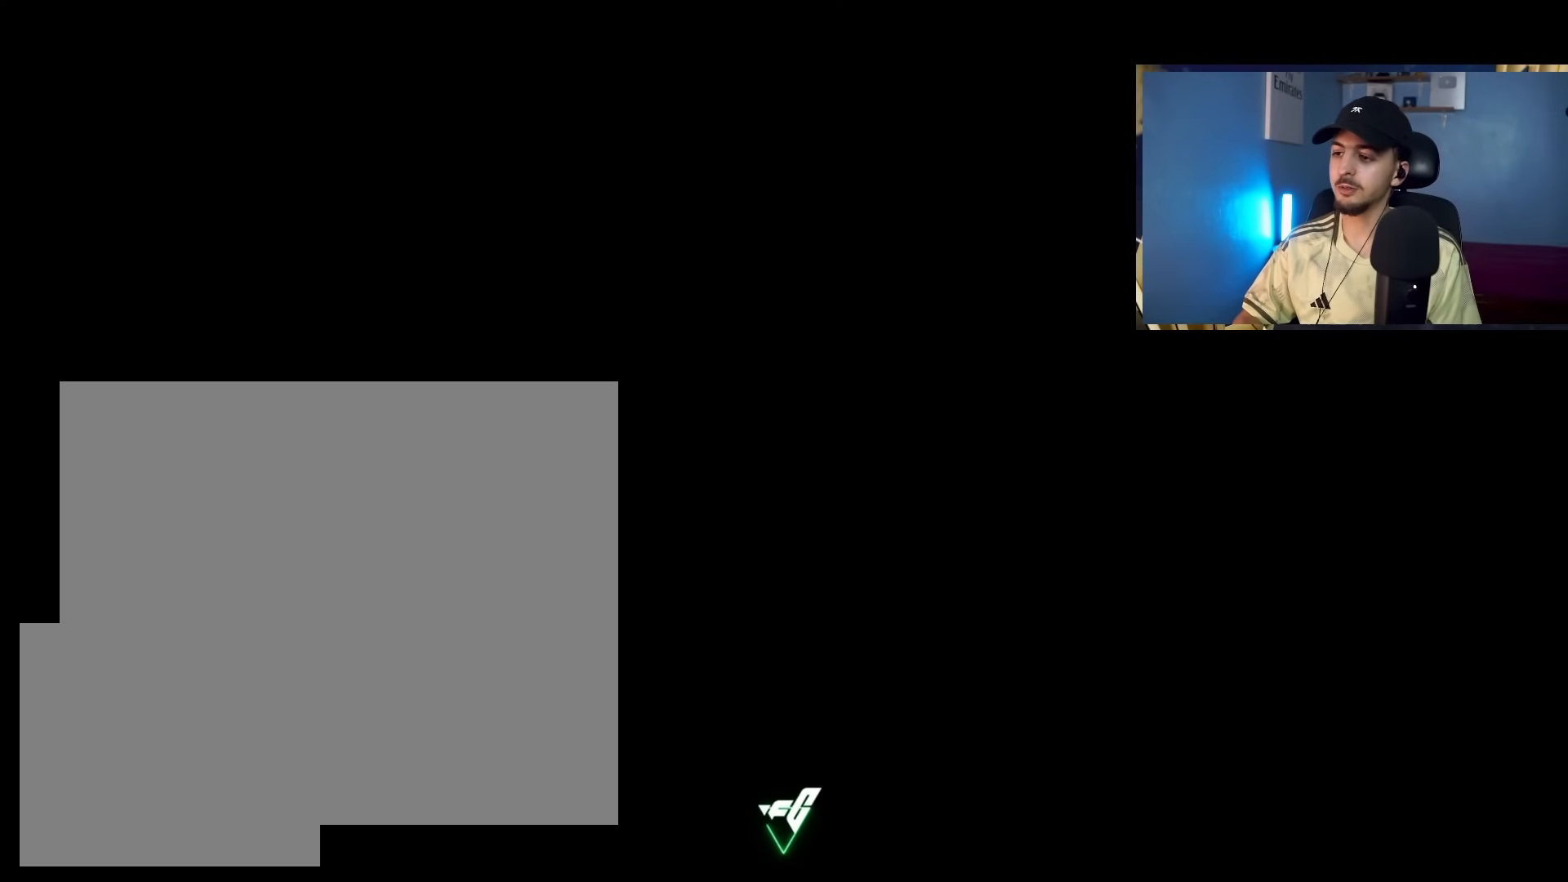
{"buttons": [], "left_stick": "center", "right_stick": "center", "events": []}
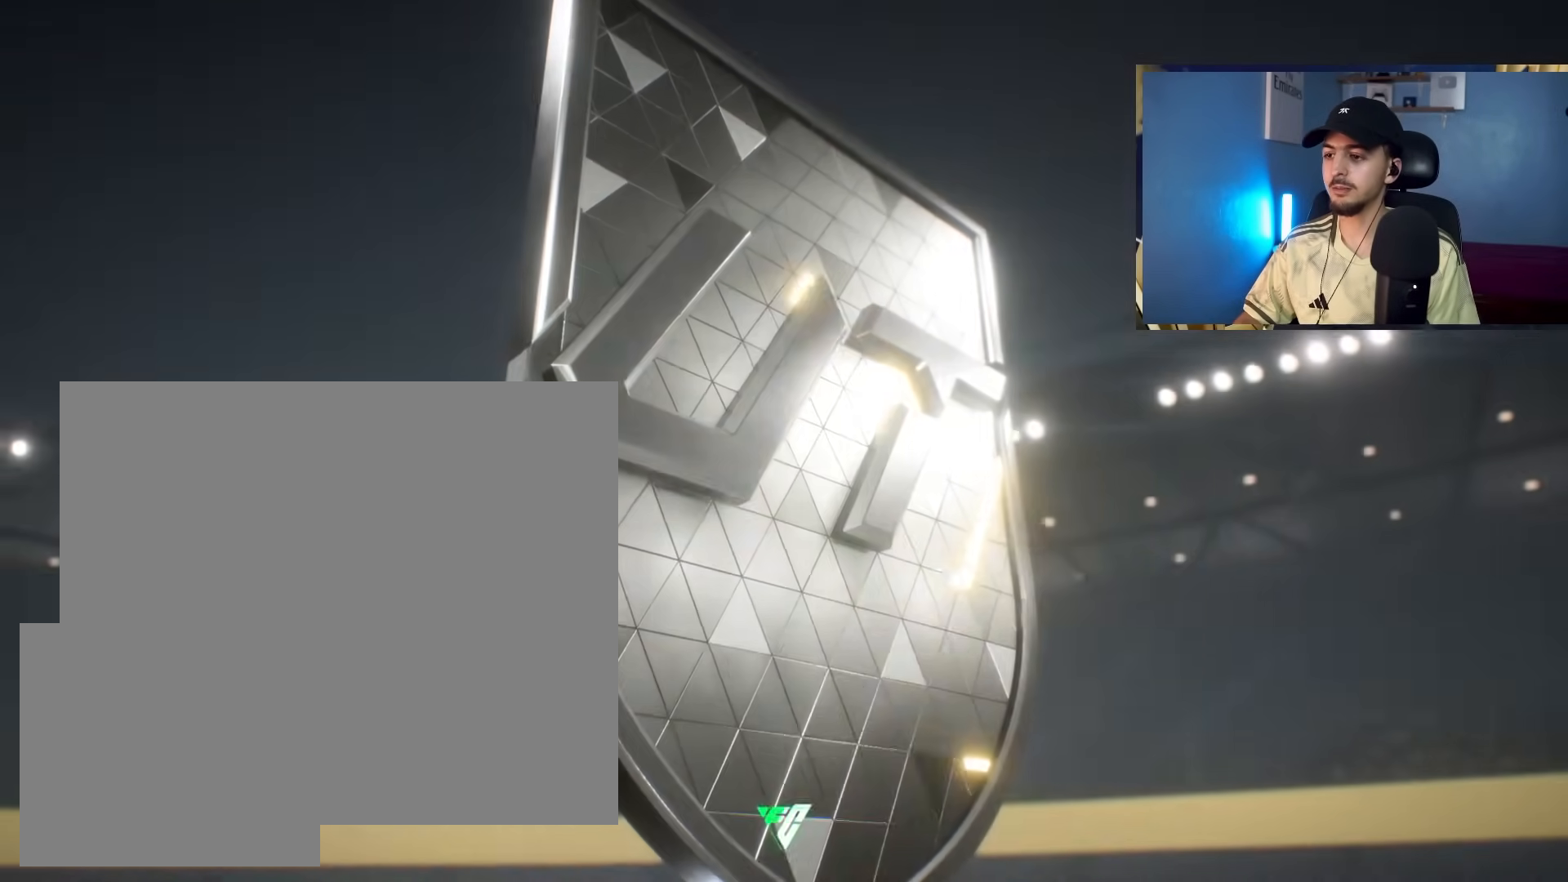
{"buttons": [], "left_stick": "center", "right_stick": "center", "events": []}
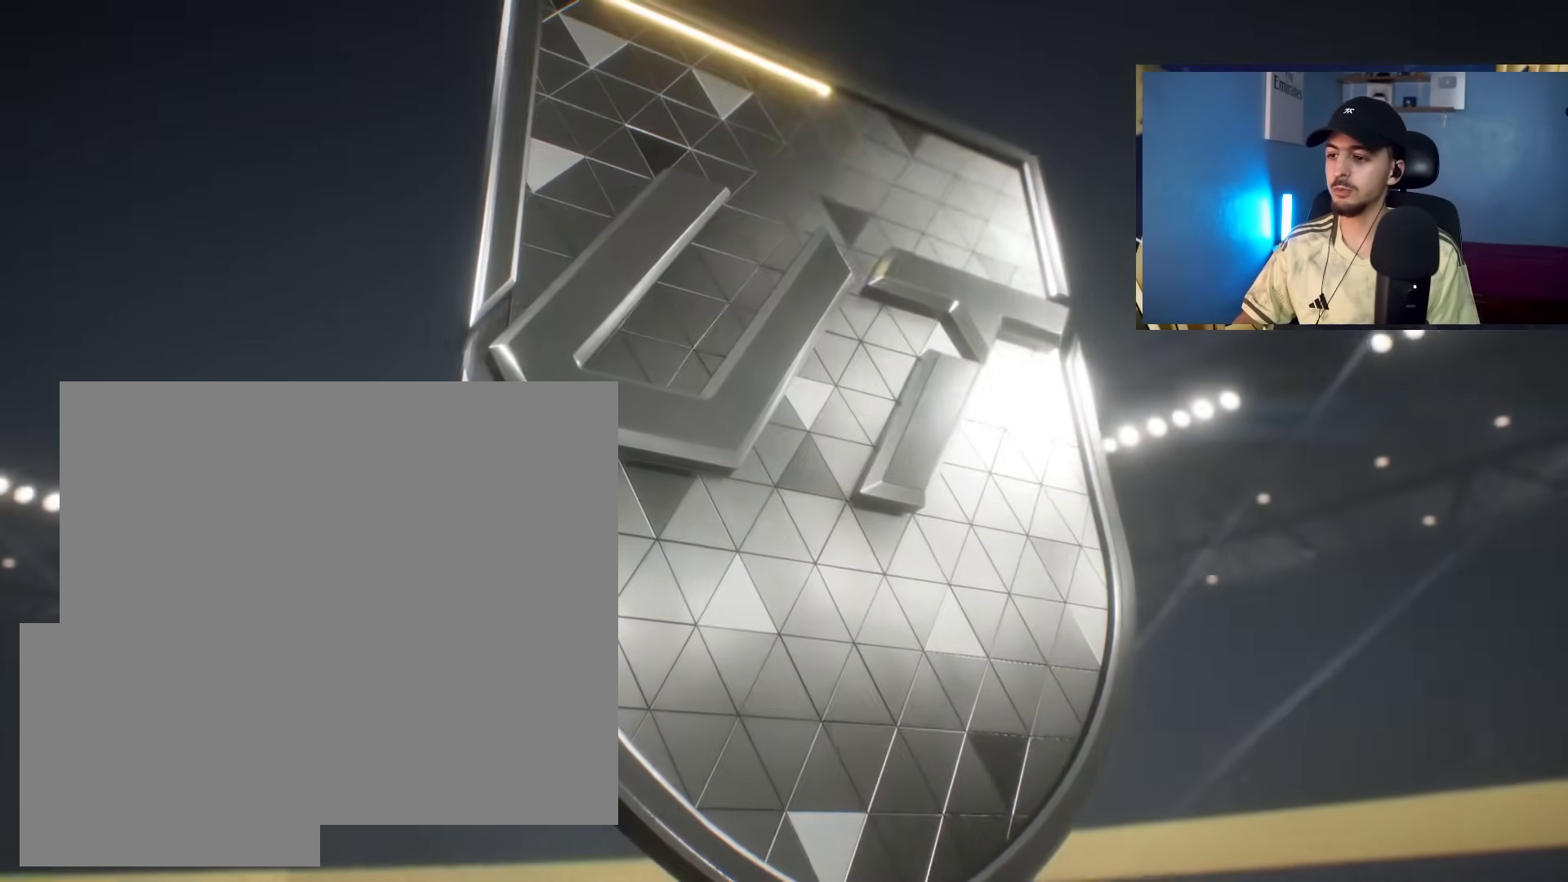
{"buttons": [], "left_stick": "center", "right_stick": "center", "events": []}
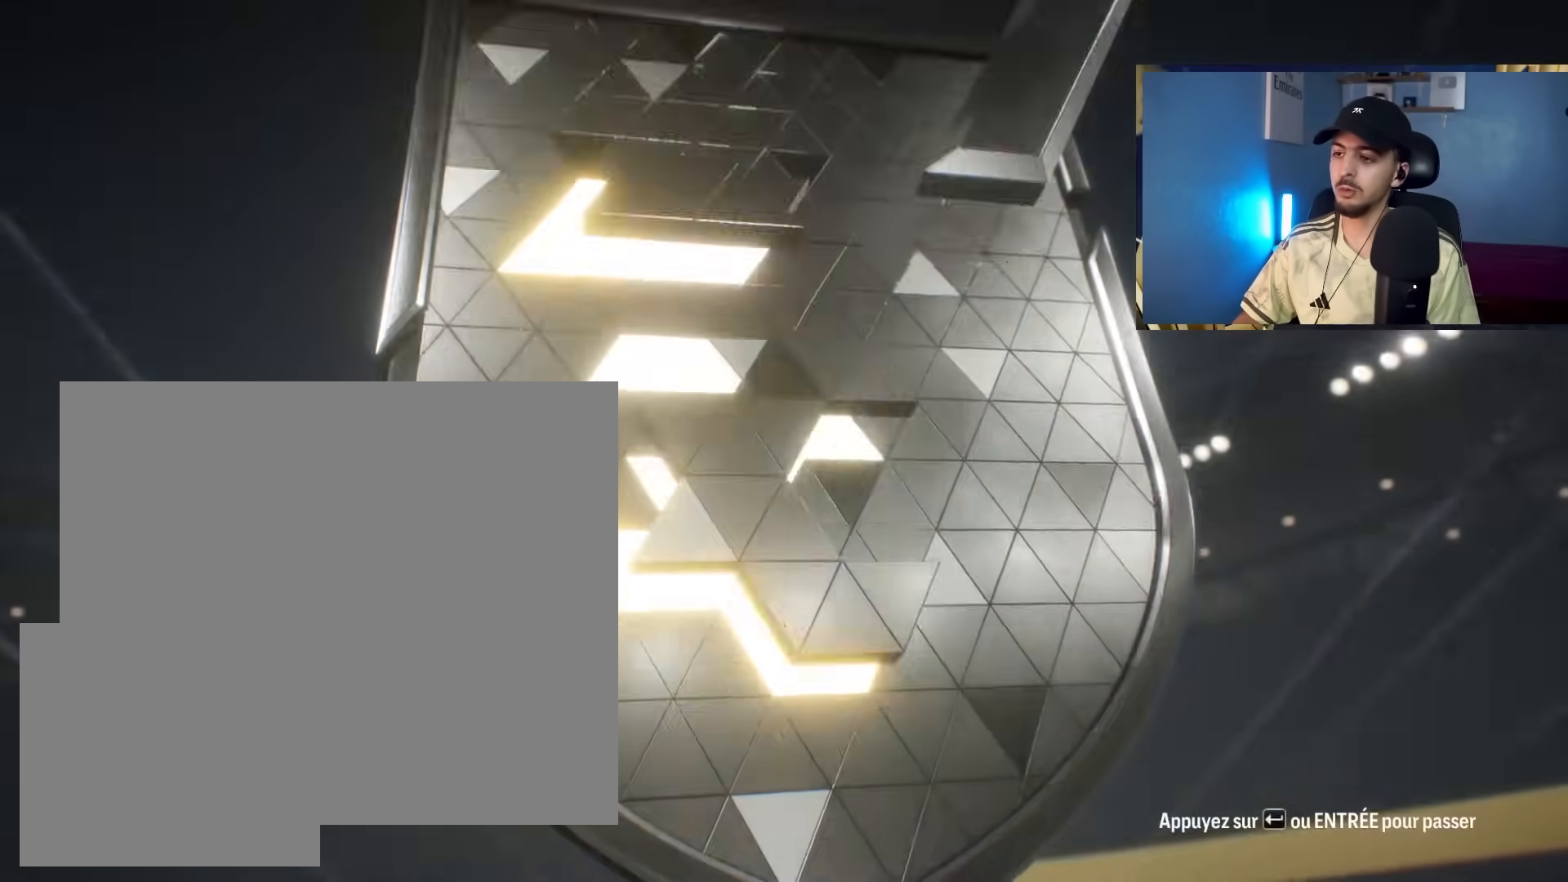
{"buttons": [], "left_stick": "right", "right_stick": "center", "events": [[333, "left_stick", "right"]]}
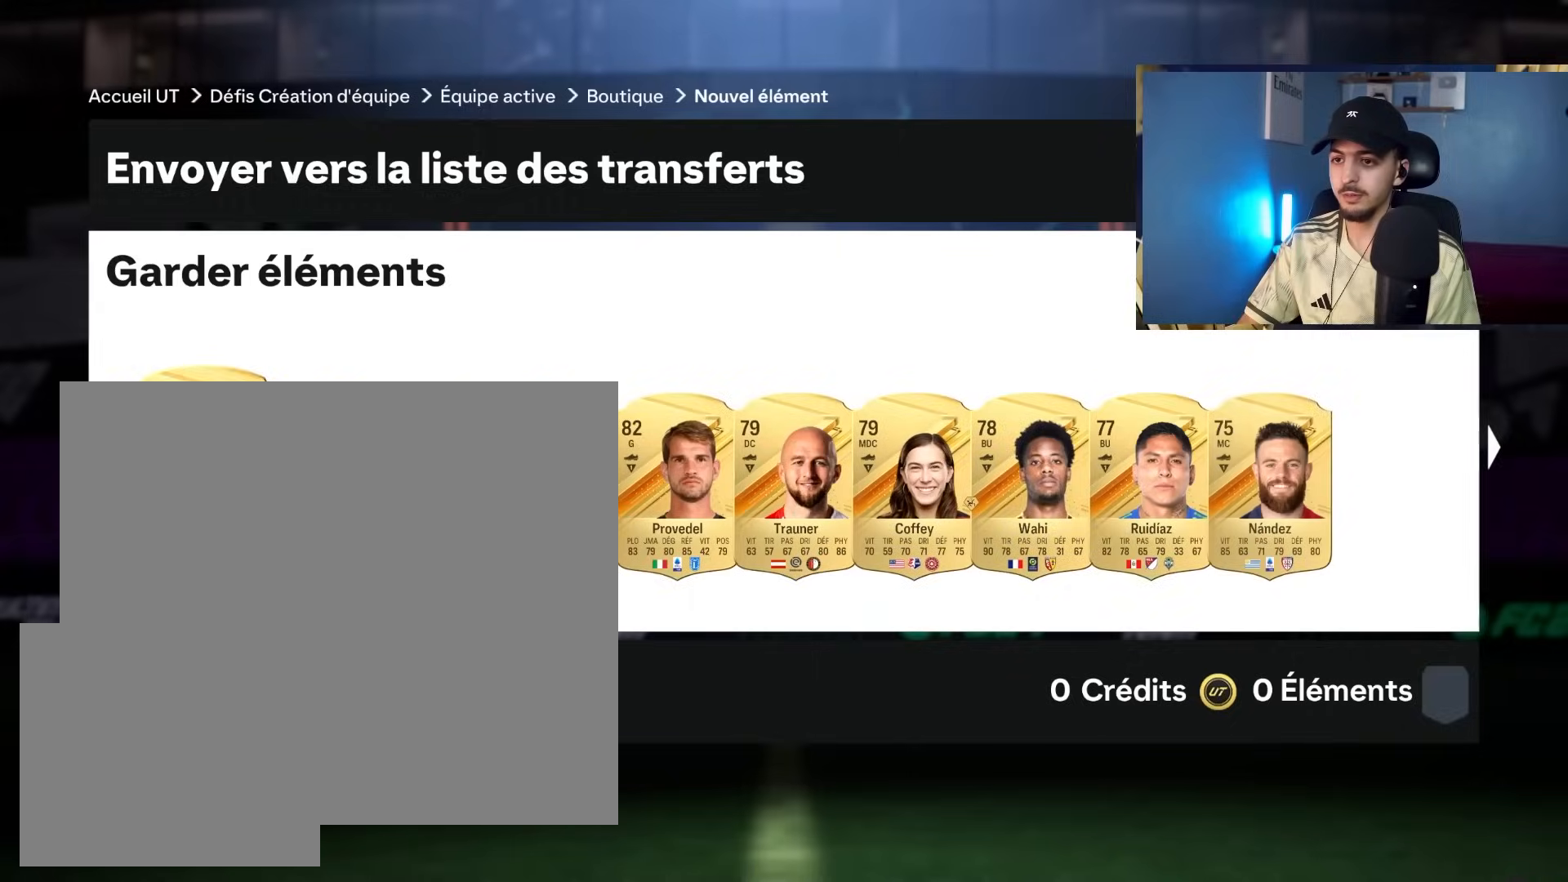
{"buttons": ["R1"], "left_stick": "right", "right_stick": "center", "events": [[433, "R1", "down"]]}
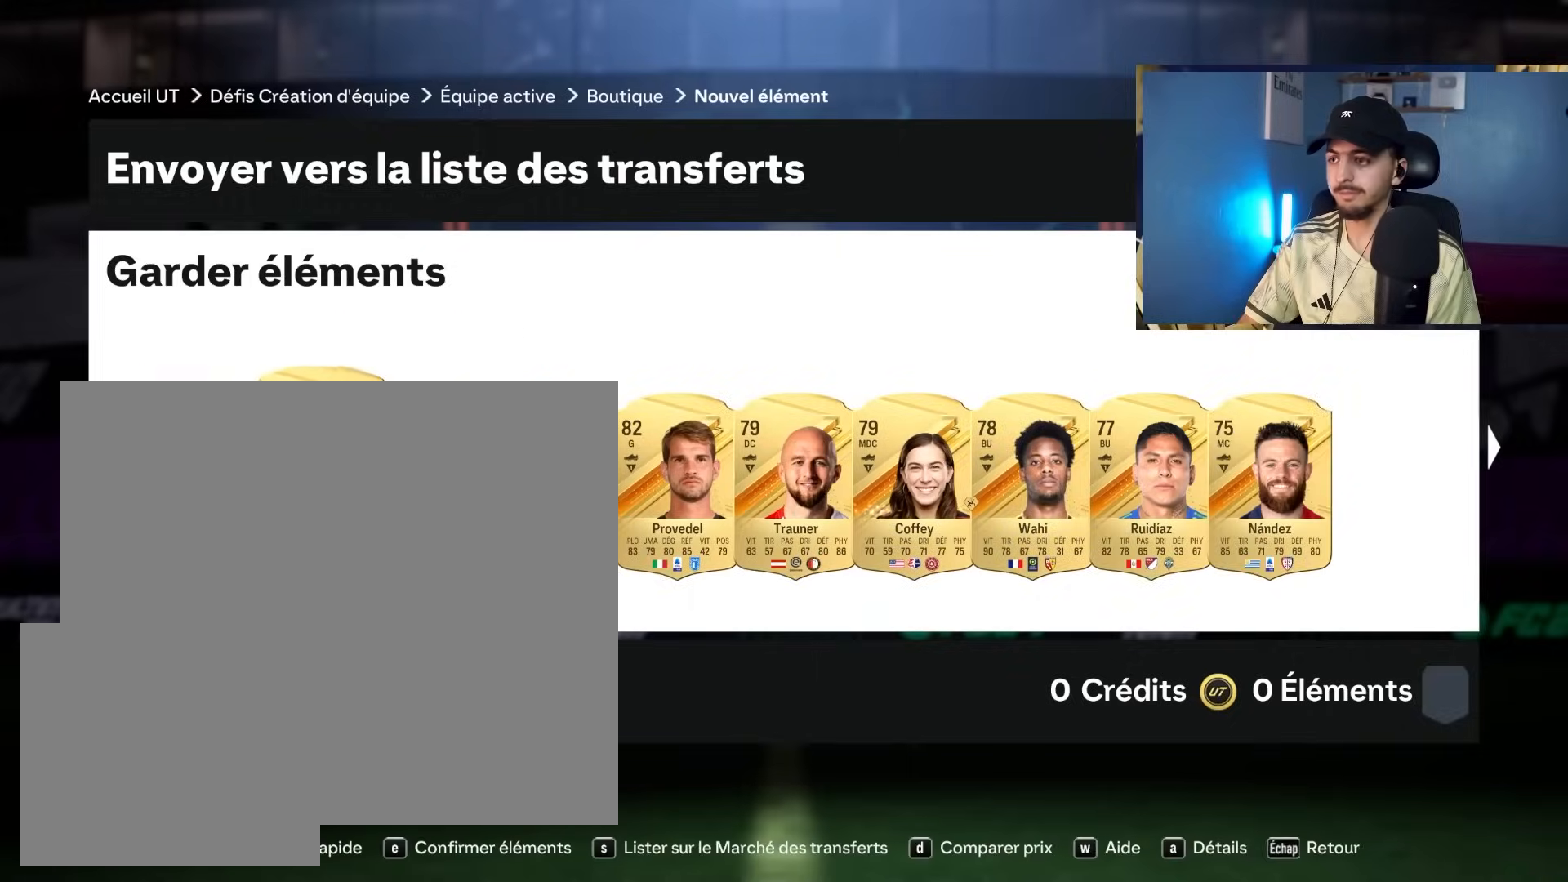
{"buttons": [], "left_stick": "right", "right_stick": "center", "events": [[17, "R1", "up"], [17, "left_stick", "center"], [83, "left_stick", "right"]]}
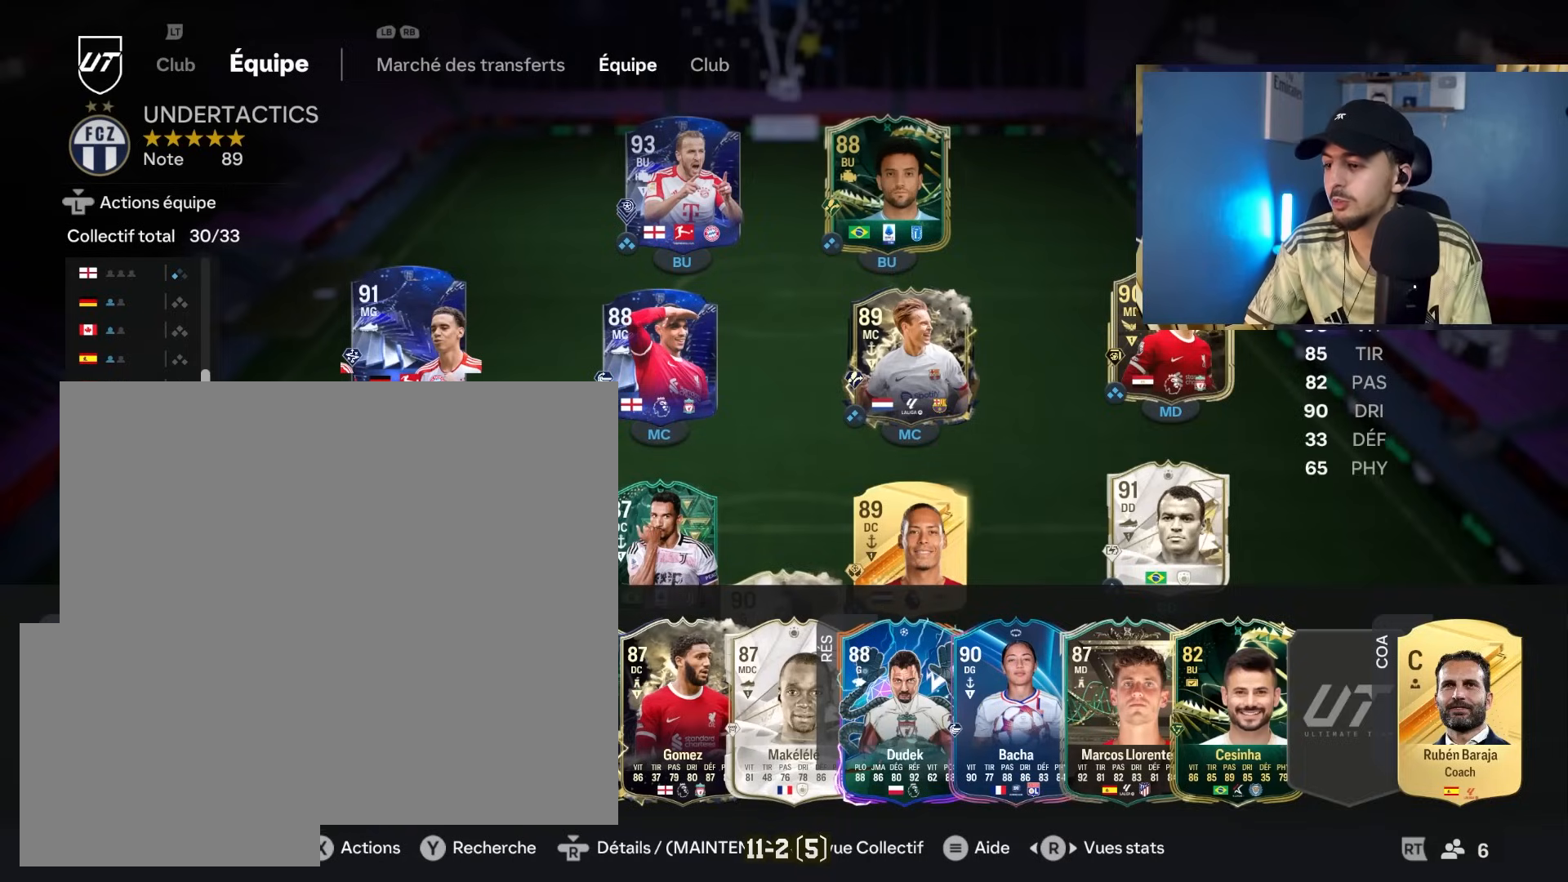
{"buttons": [], "left_stick": "right", "right_stick": "center", "events": []}
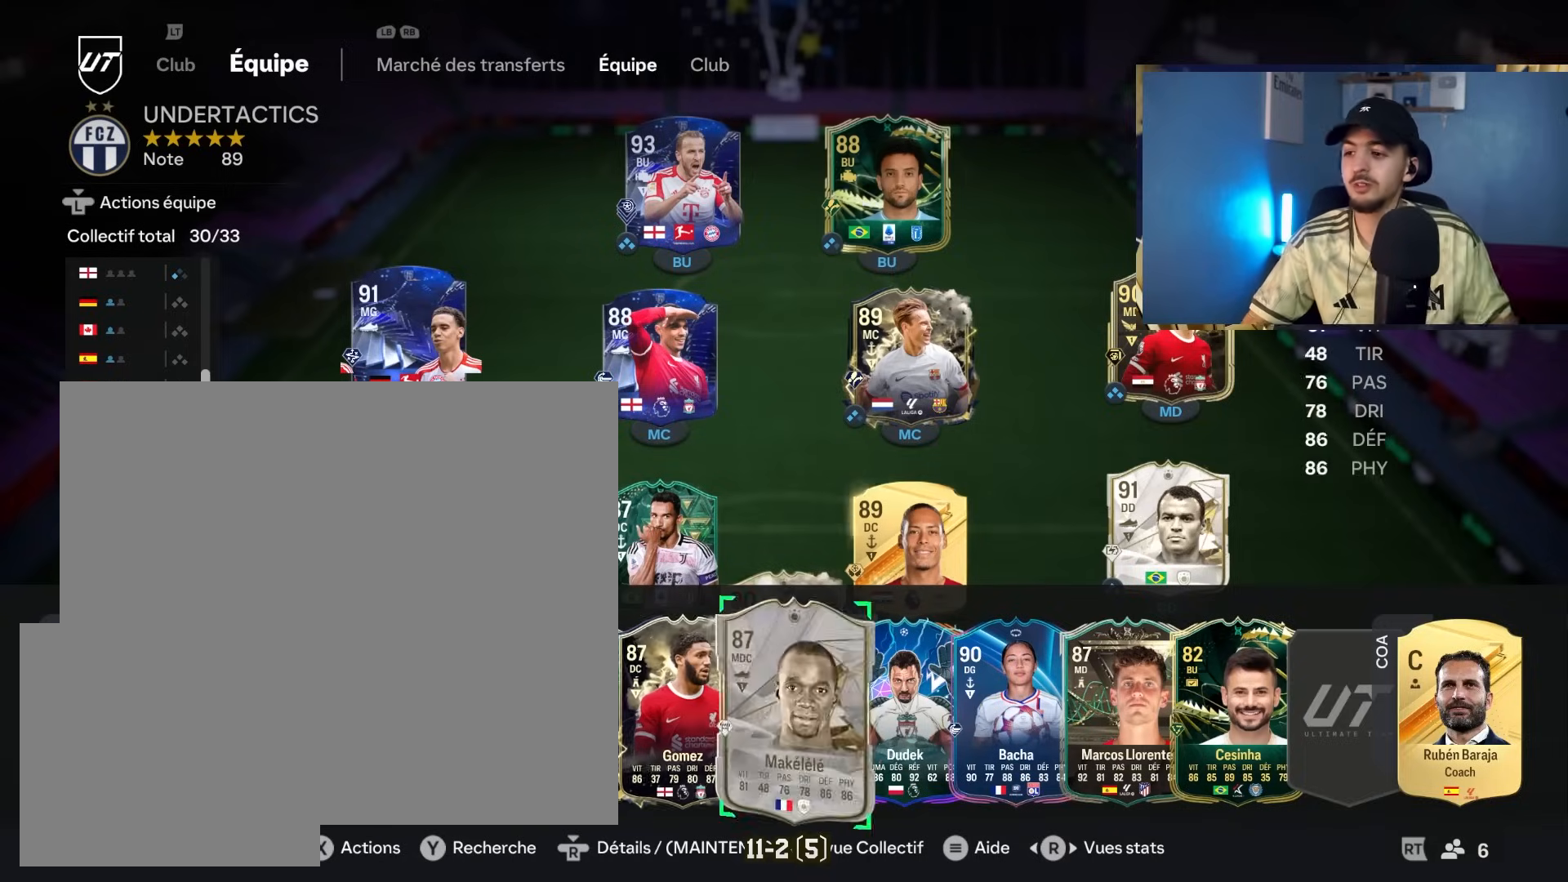
{"buttons": [], "left_stick": "up", "right_stick": "center", "events": [[283, "left_stick", "up"]]}
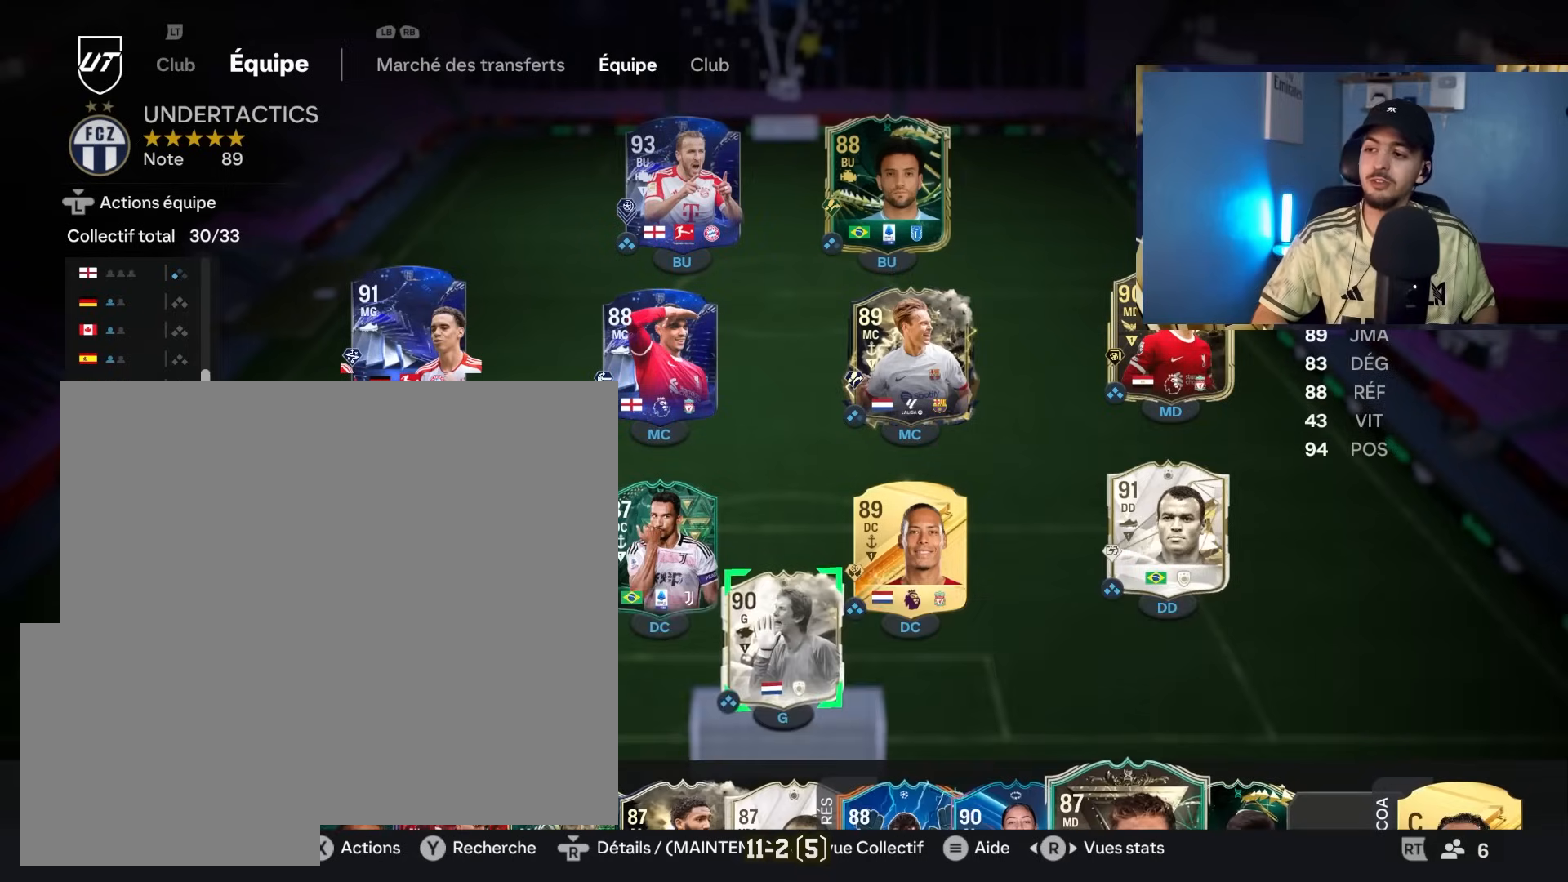
{"buttons": [], "left_stick": "up", "right_stick": "center", "events": []}